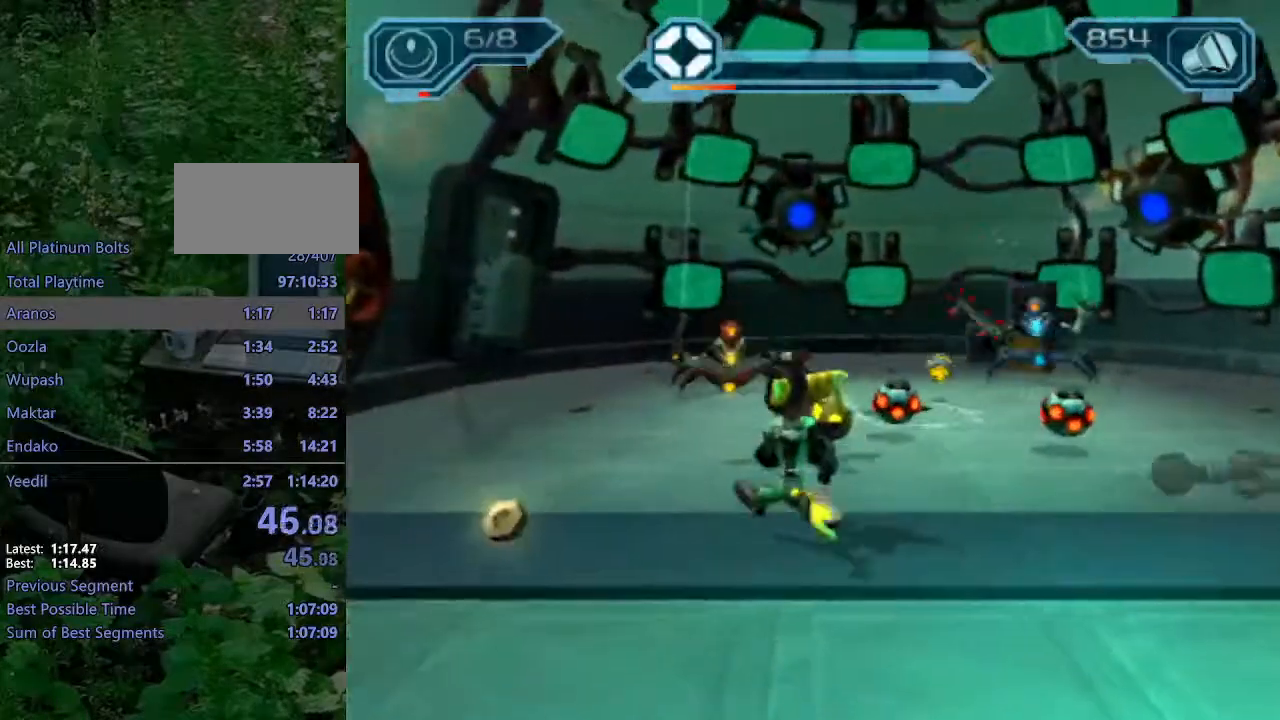
Gameplay with a controller (PlayStation layout); each line is a JSON object with the inputs held at the frame after it (dt_ms = milliseconds from this image to that frame). "events" lists button and stick changes between this image and that frame as [ms after this image, input, new state], when the widget could be followed in between. Not read: L3 R3.
{"dt_ms": 500, "buttons": ["R2"], "left_stick": "center", "right_stick": "center", "events": [[17, "left_stick", "center"]]}
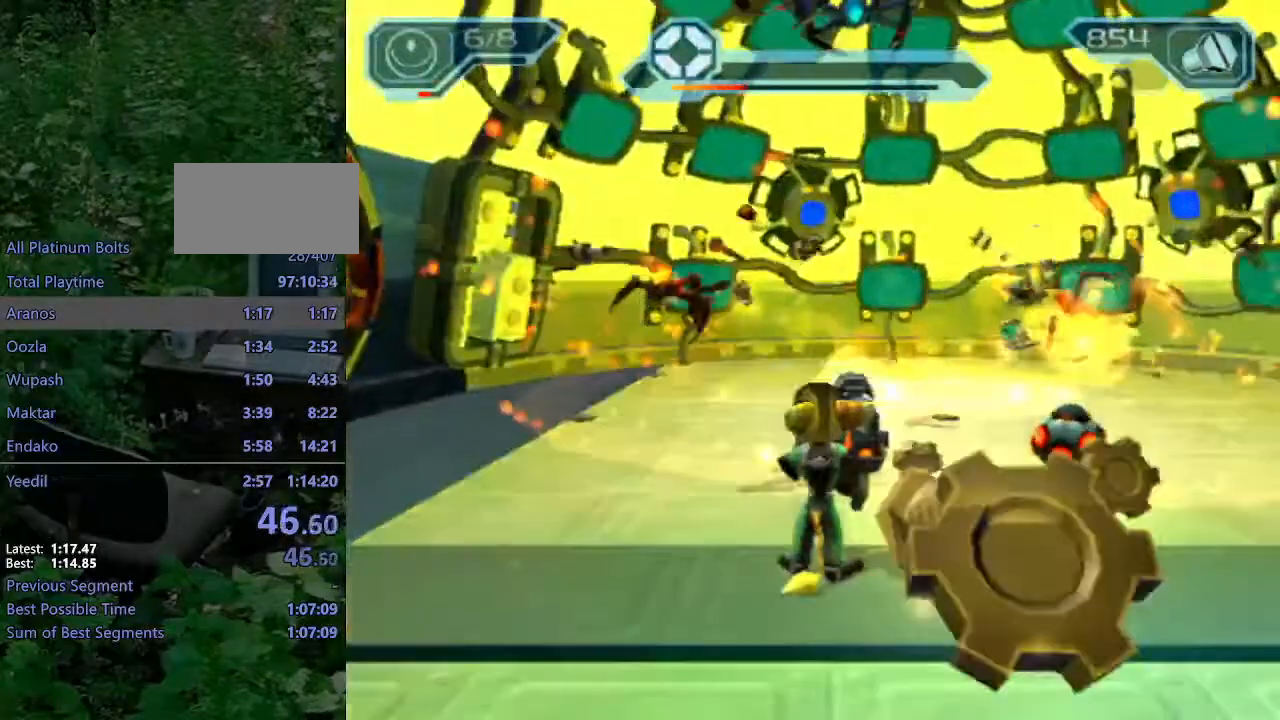
{"dt_ms": 500, "buttons": ["R2"], "left_stick": "left", "right_stick": "center", "events": [[33, "left_stick", "left"], [200, "CIRCLE", "down"], [250, "left_stick", "center"], [367, "CIRCLE", "up"], [433, "left_stick", "left"]]}
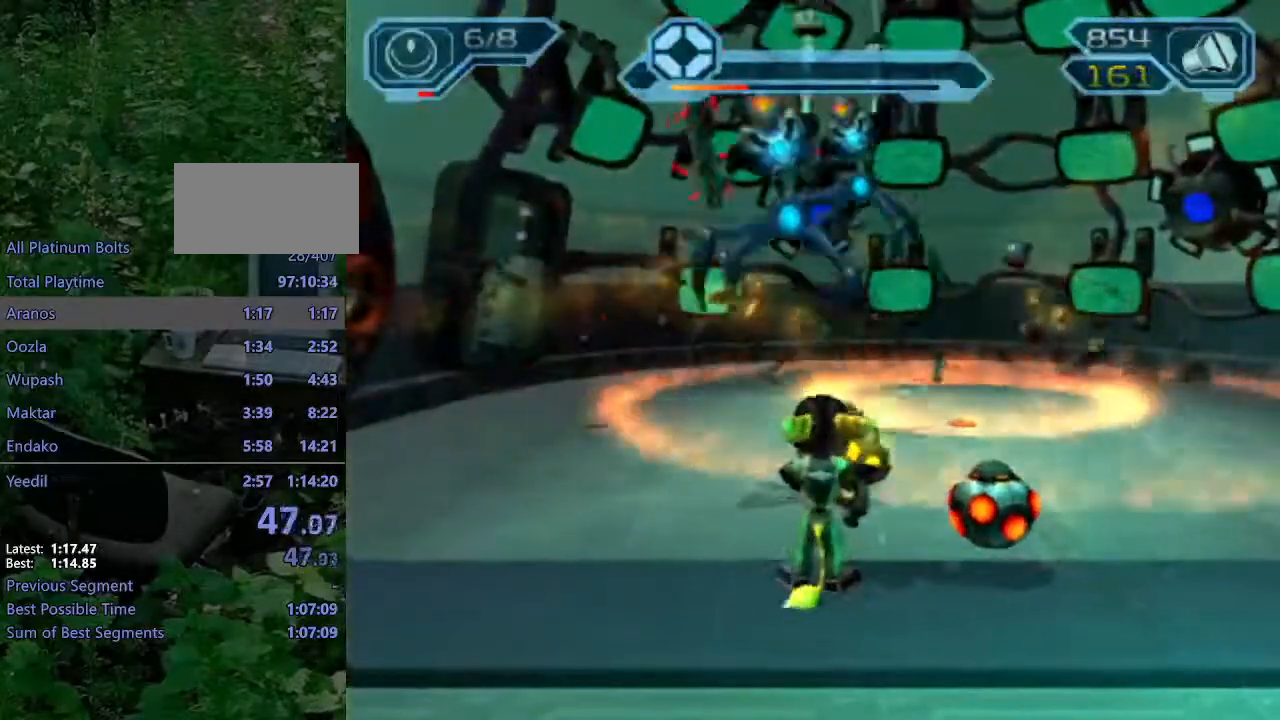
{"dt_ms": 500, "buttons": ["R2"], "left_stick": "center", "right_stick": "center", "events": [[100, "CIRCLE", "down"], [100, "left_stick", "center"], [183, "CIRCLE", "up"]]}
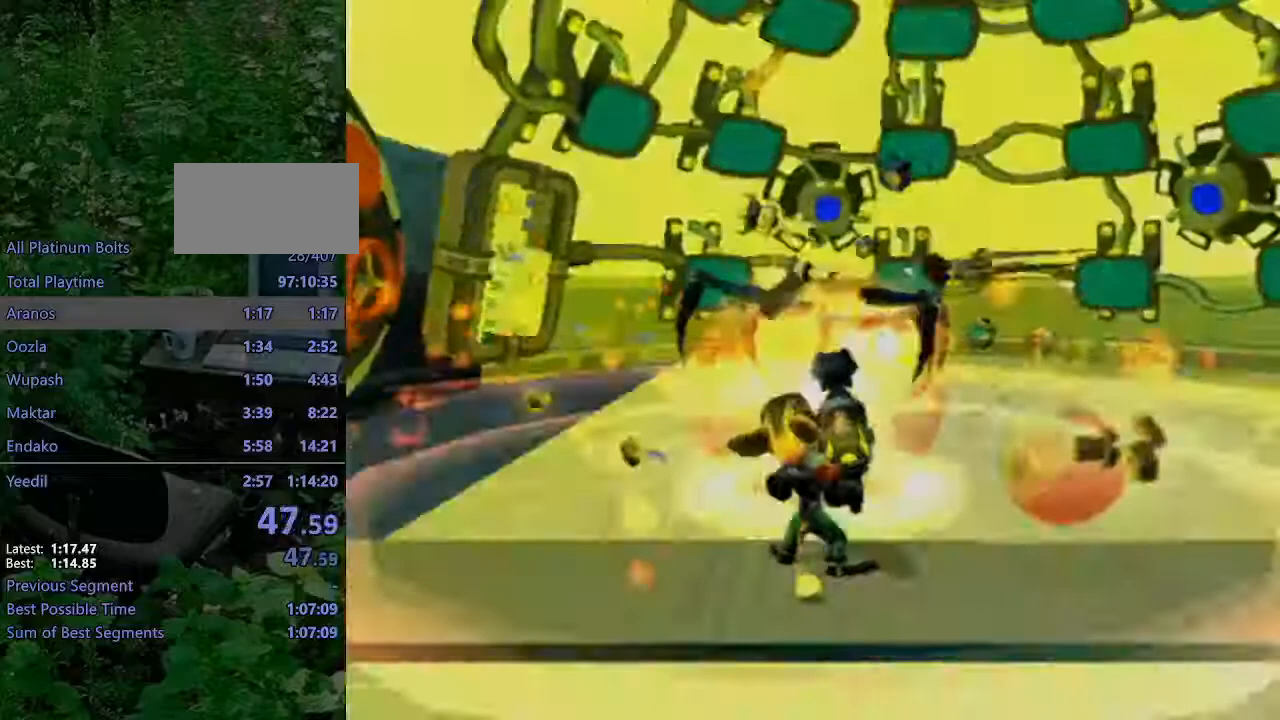
{"dt_ms": 500, "buttons": [], "left_stick": "center", "right_stick": "center", "events": [[233, "CIRCLE", "down"], [283, "CIRCLE", "up"], [300, "R2", "up"]]}
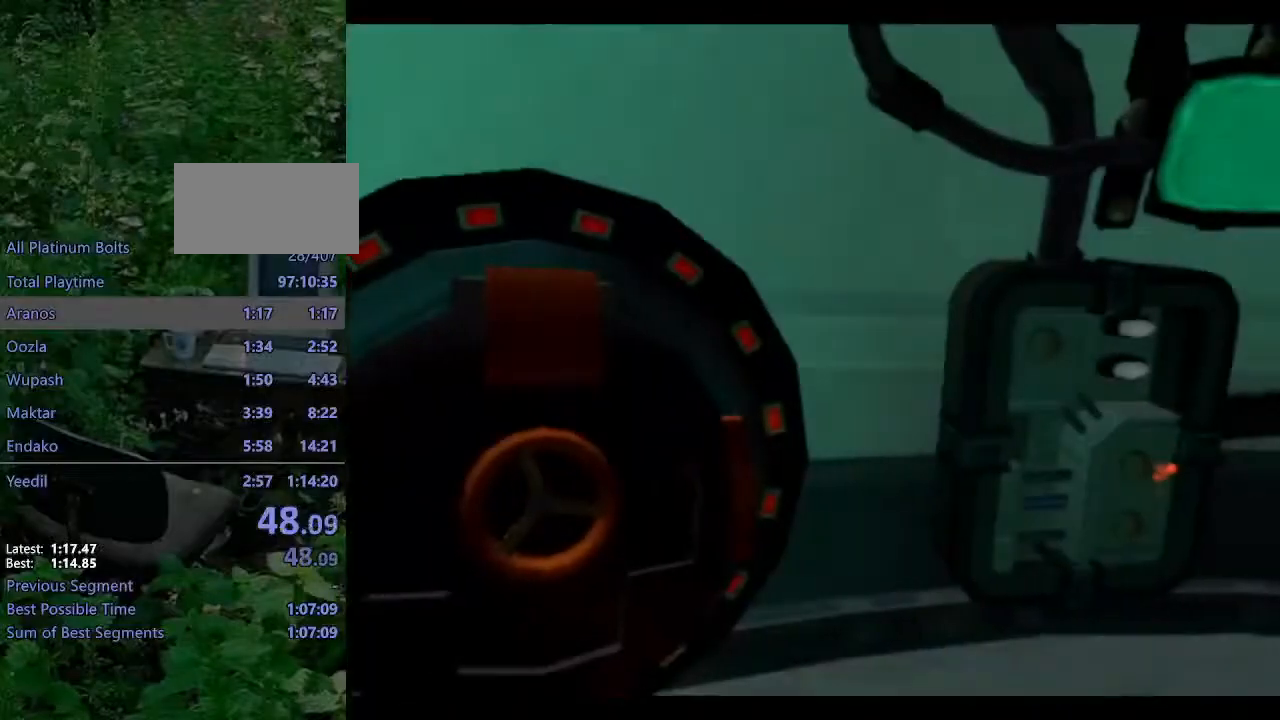
{"dt_ms": 500, "buttons": [], "left_stick": "center", "right_stick": "center", "events": []}
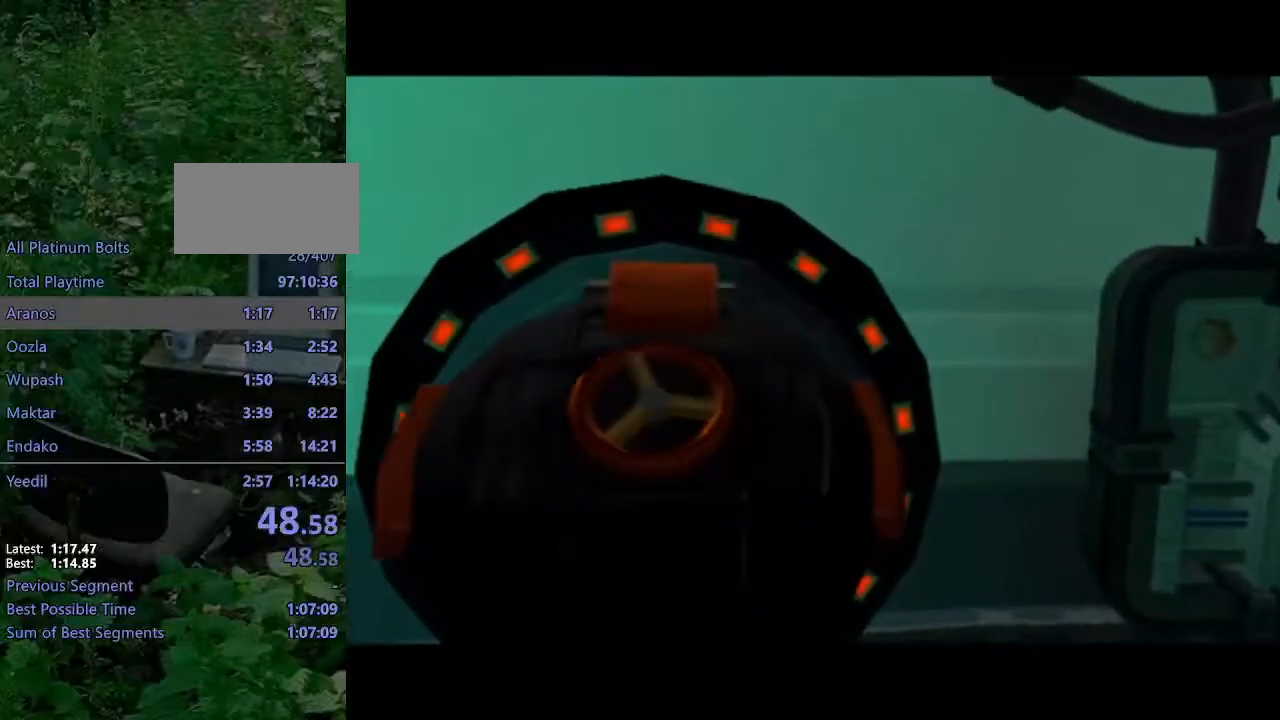
{"dt_ms": 500, "buttons": [], "left_stick": "center", "right_stick": "center", "events": []}
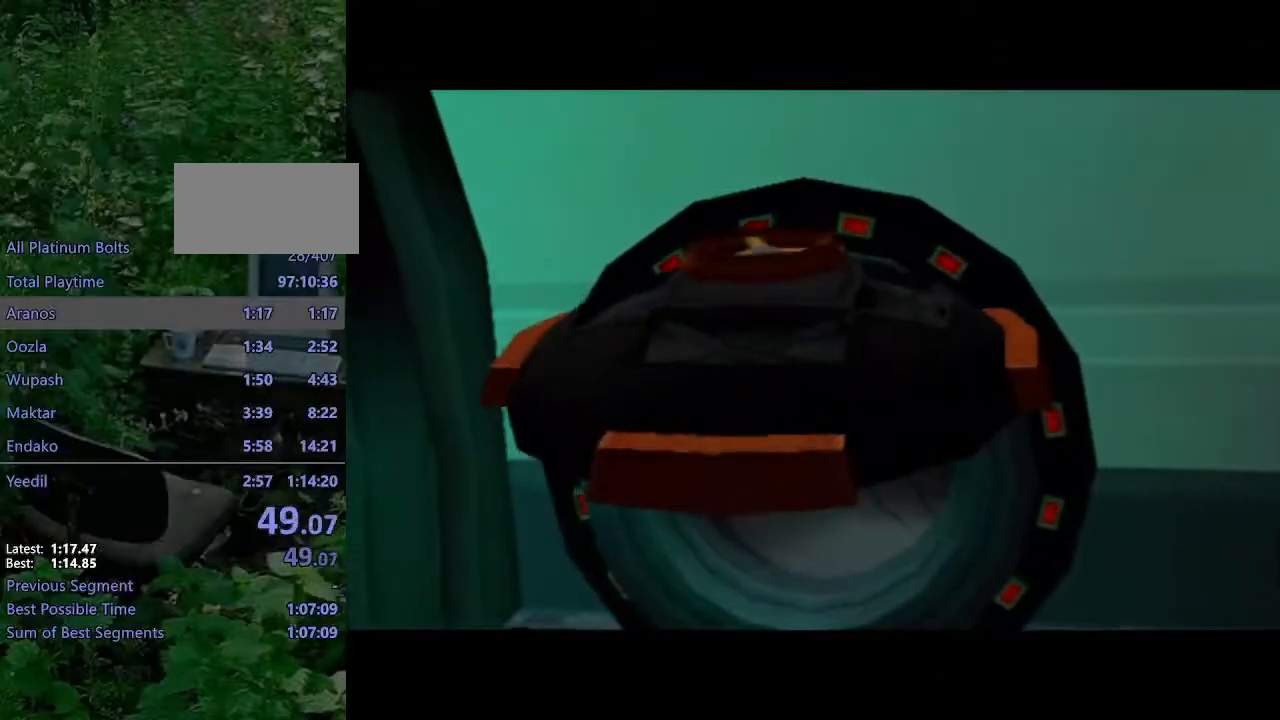
{"dt_ms": 500, "buttons": [], "left_stick": "center", "right_stick": "center", "events": []}
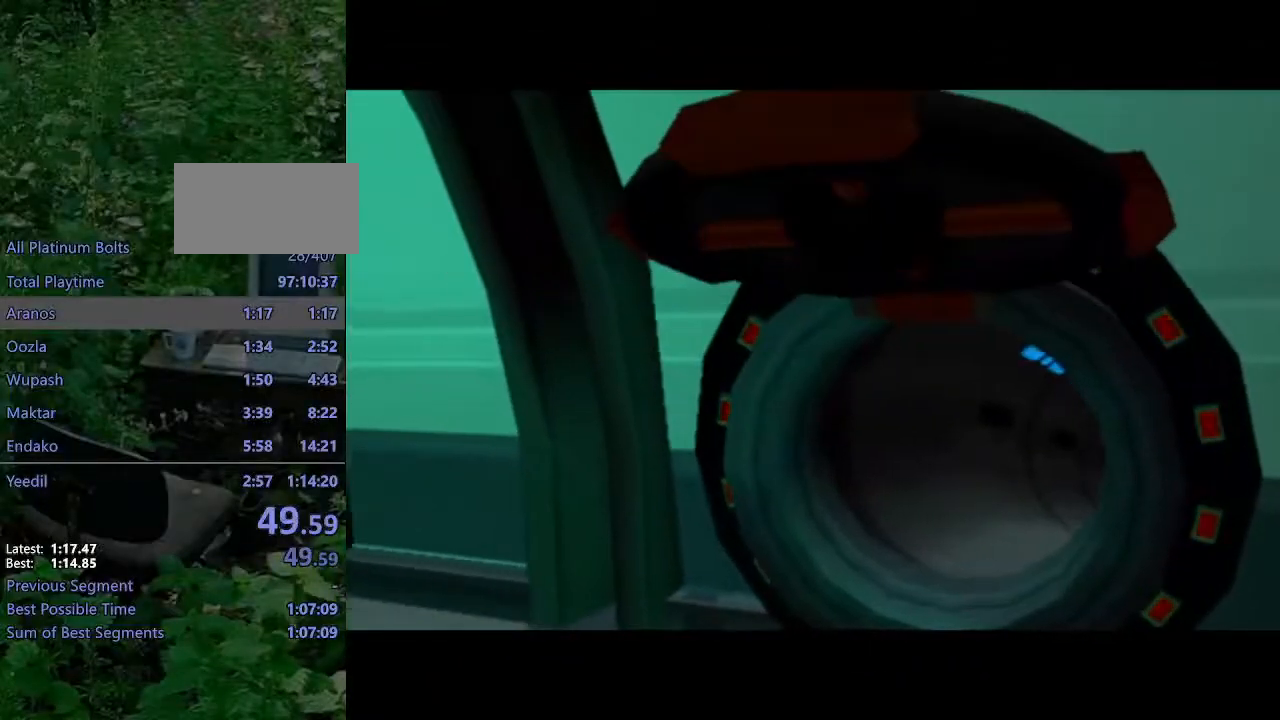
{"dt_ms": 500, "buttons": [], "left_stick": "up", "right_stick": "center", "events": [[417, "left_stick", "up"]]}
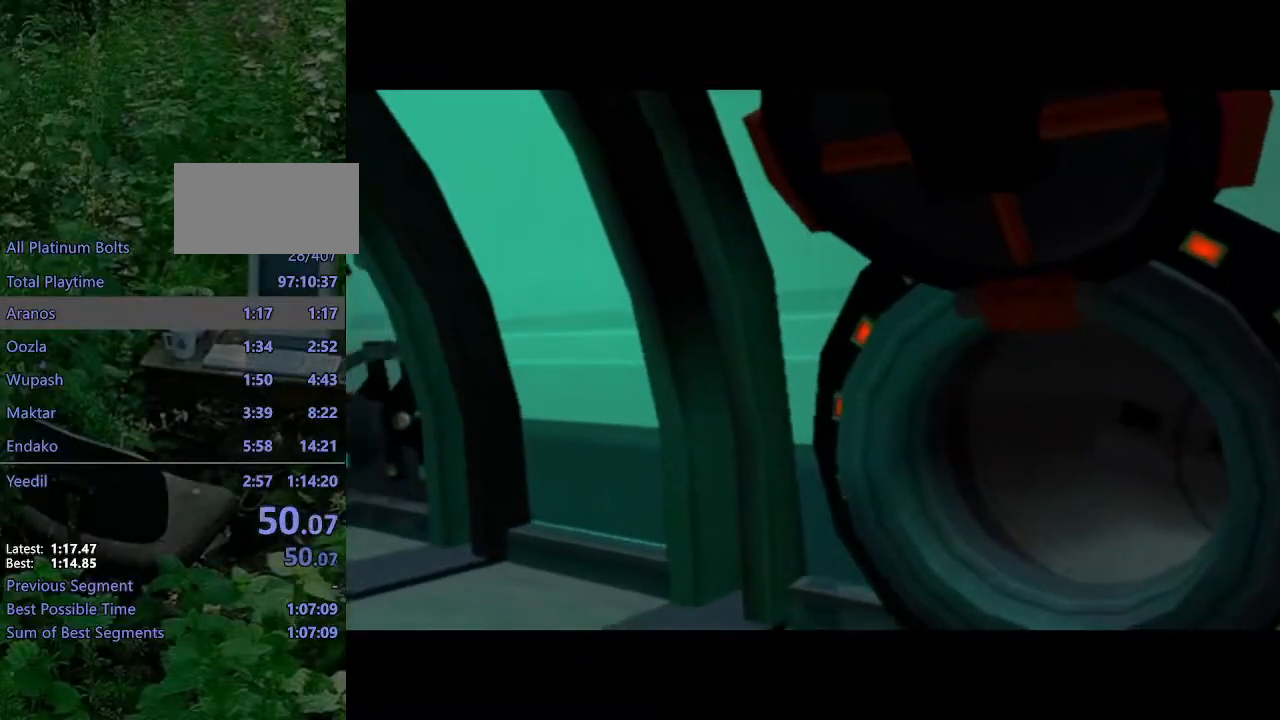
{"dt_ms": 500, "buttons": [], "left_stick": "up", "right_stick": "center", "events": []}
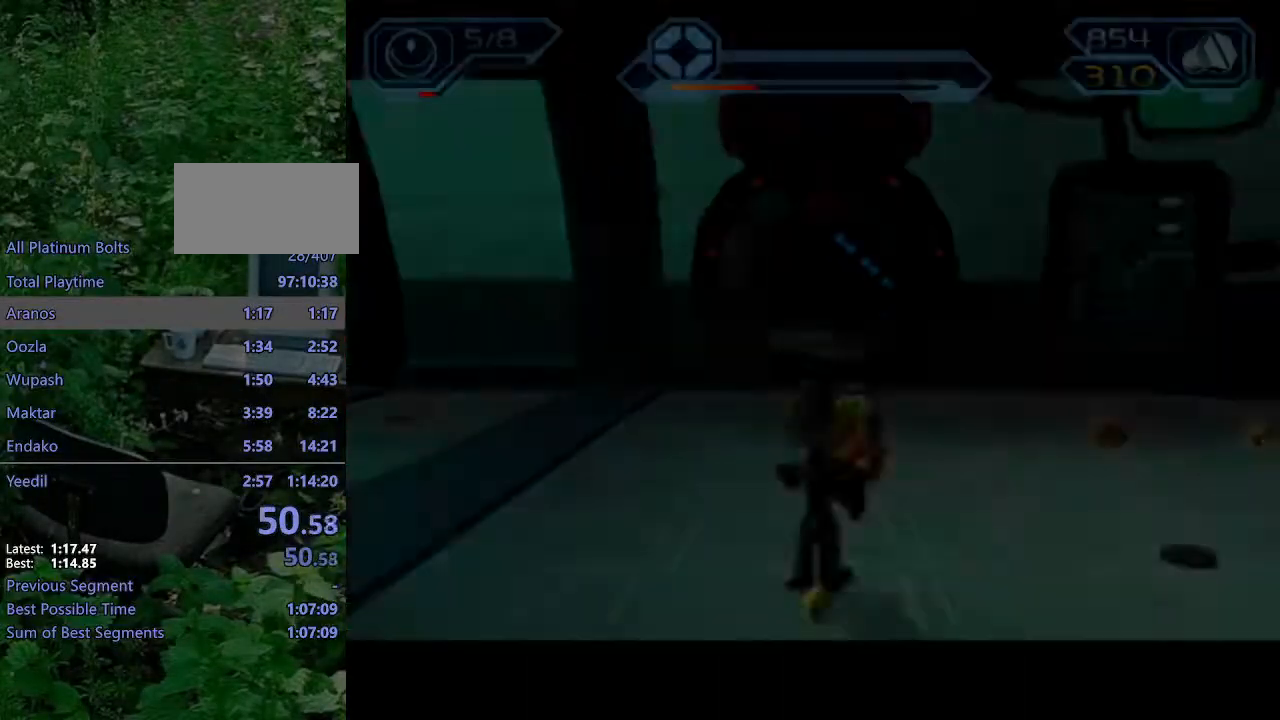
{"dt_ms": 500, "buttons": ["CROSS"], "left_stick": "up", "right_stick": "center", "events": [[467, "CROSS", "down"]]}
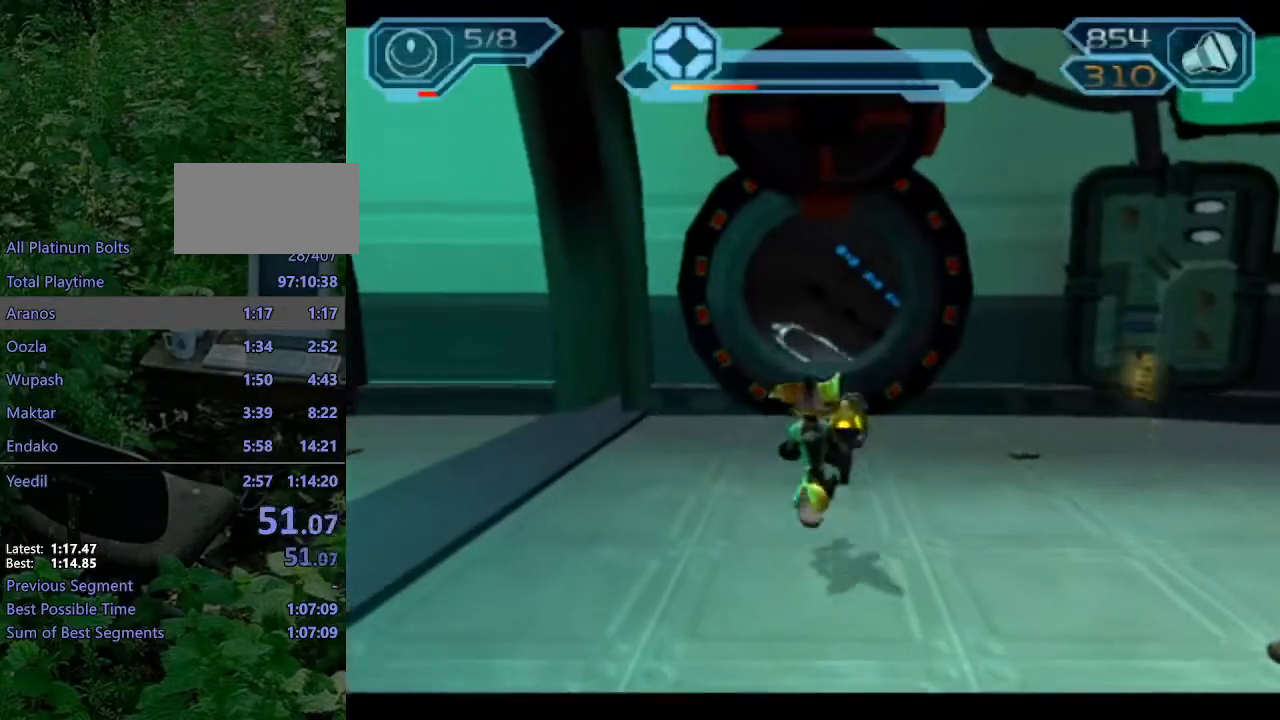
{"dt_ms": 500, "buttons": [], "left_stick": "up", "right_stick": "center", "events": [[50, "CROSS", "up"]]}
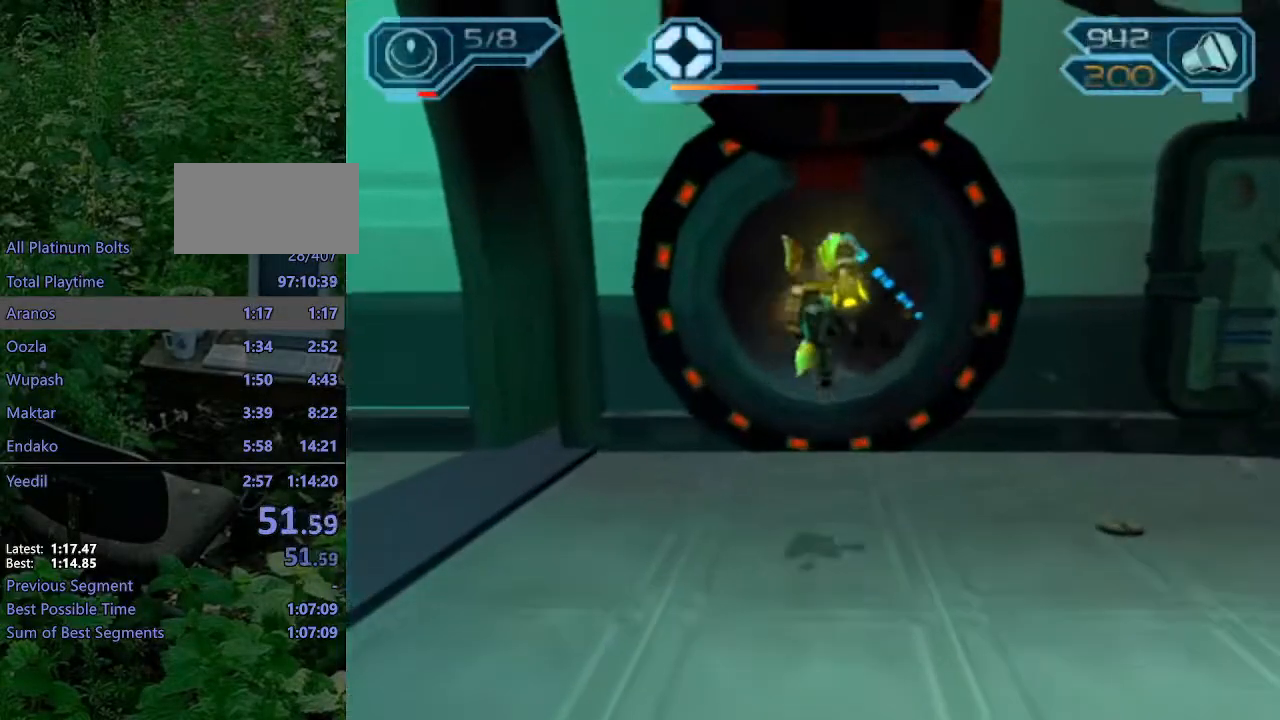
{"dt_ms": 500, "buttons": ["CROSS", "R1"], "left_stick": "up-right", "right_stick": "center", "events": [[317, "CROSS", "down"], [333, "R1", "down"], [383, "left_stick", "right"], [450, "left_stick", "up-right"]]}
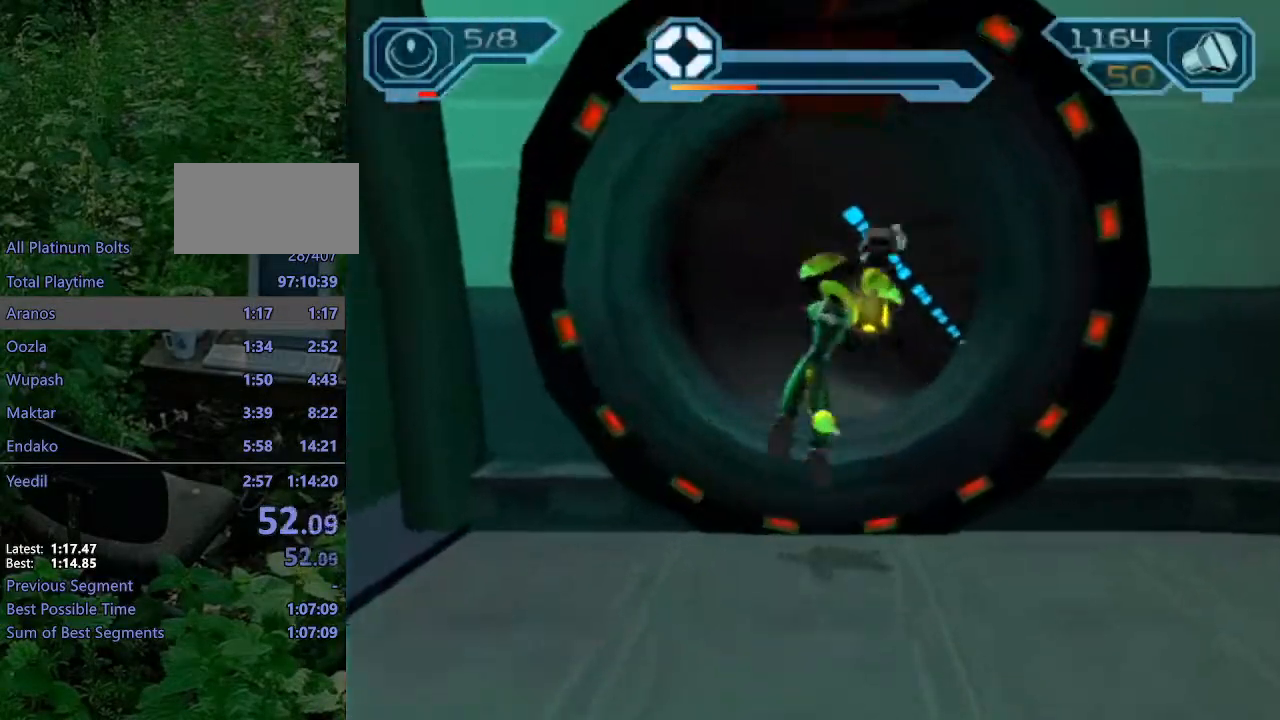
{"dt_ms": 500, "buttons": [], "left_stick": "up", "right_stick": "left", "events": [[200, "left_stick", "up"], [217, "R1", "up"], [233, "CROSS", "up"], [417, "right_stick", "left"]]}
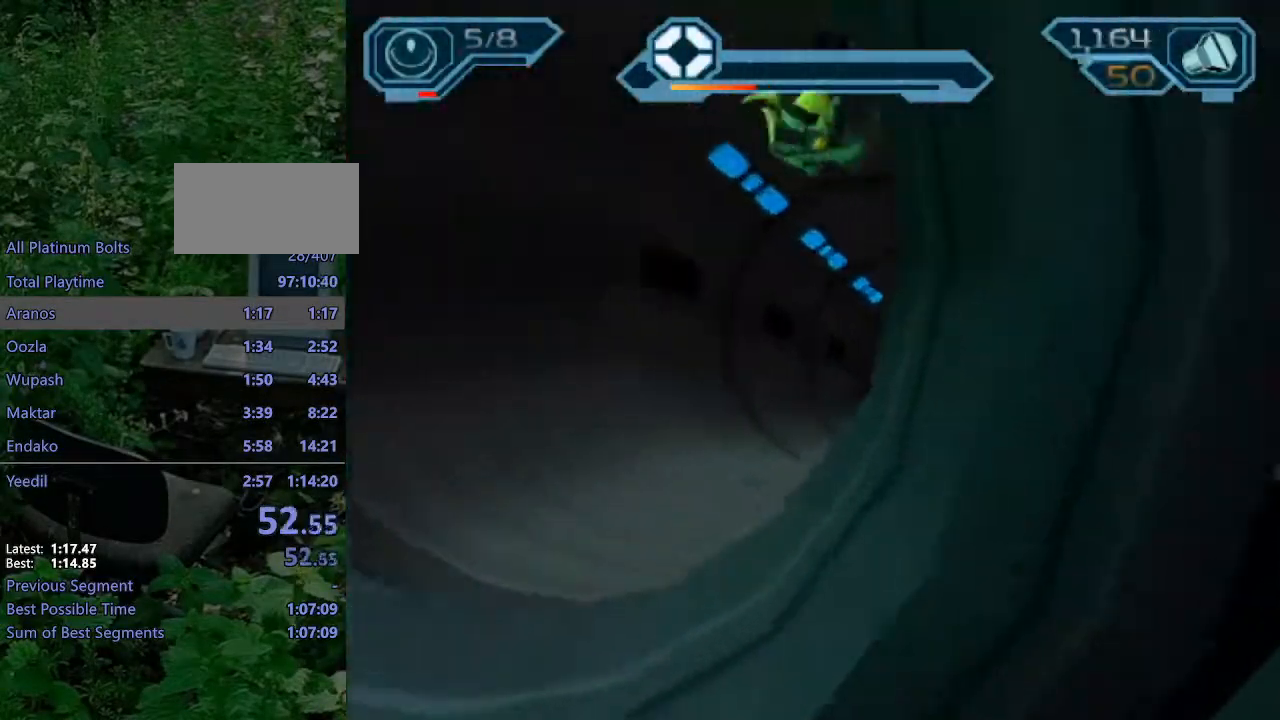
{"dt_ms": 500, "buttons": [], "left_stick": "center", "right_stick": "center", "events": [[83, "right_stick", "center"], [250, "left_stick", "center"]]}
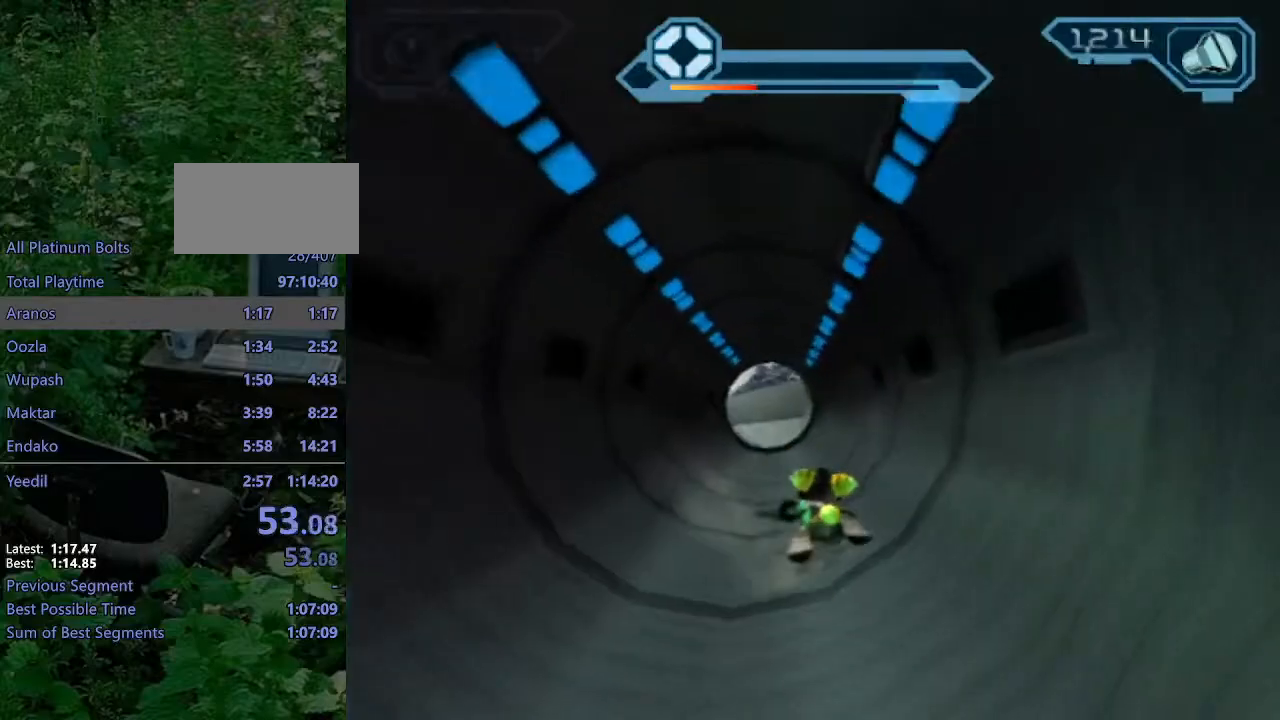
{"dt_ms": 500, "buttons": [], "left_stick": "center", "right_stick": "center", "events": []}
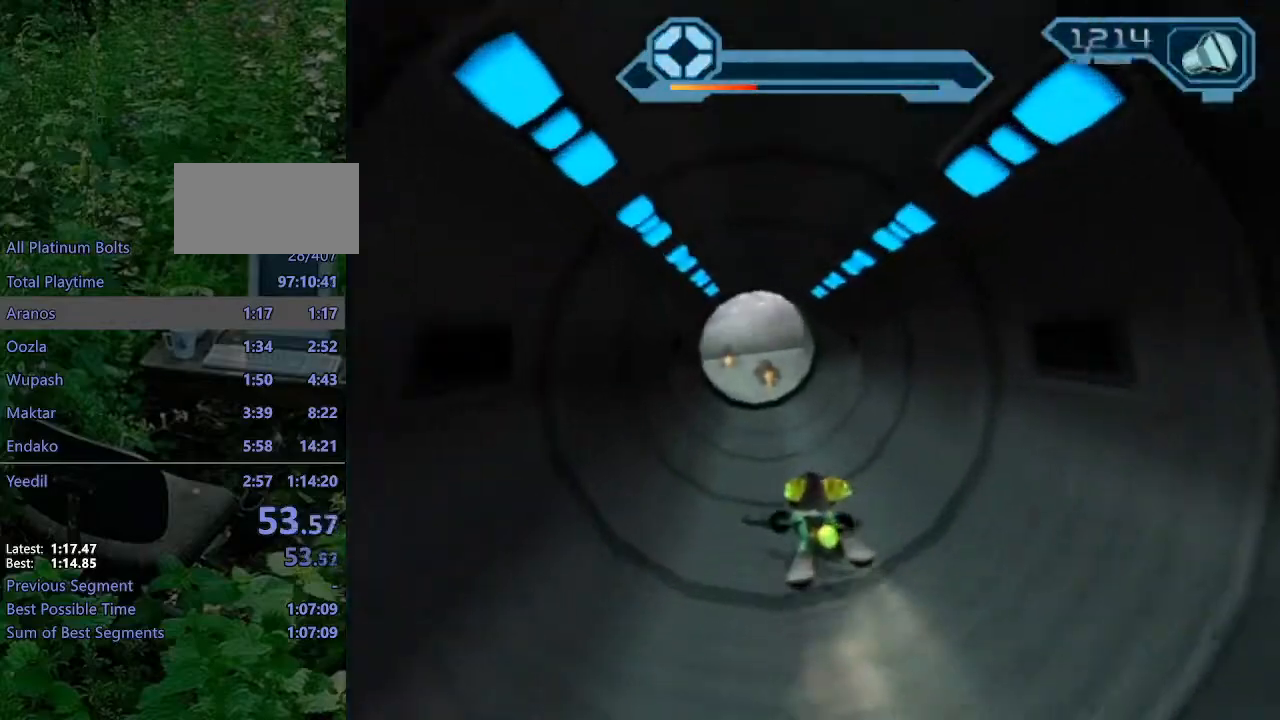
{"dt_ms": 500, "buttons": [], "left_stick": "center", "right_stick": "center", "events": []}
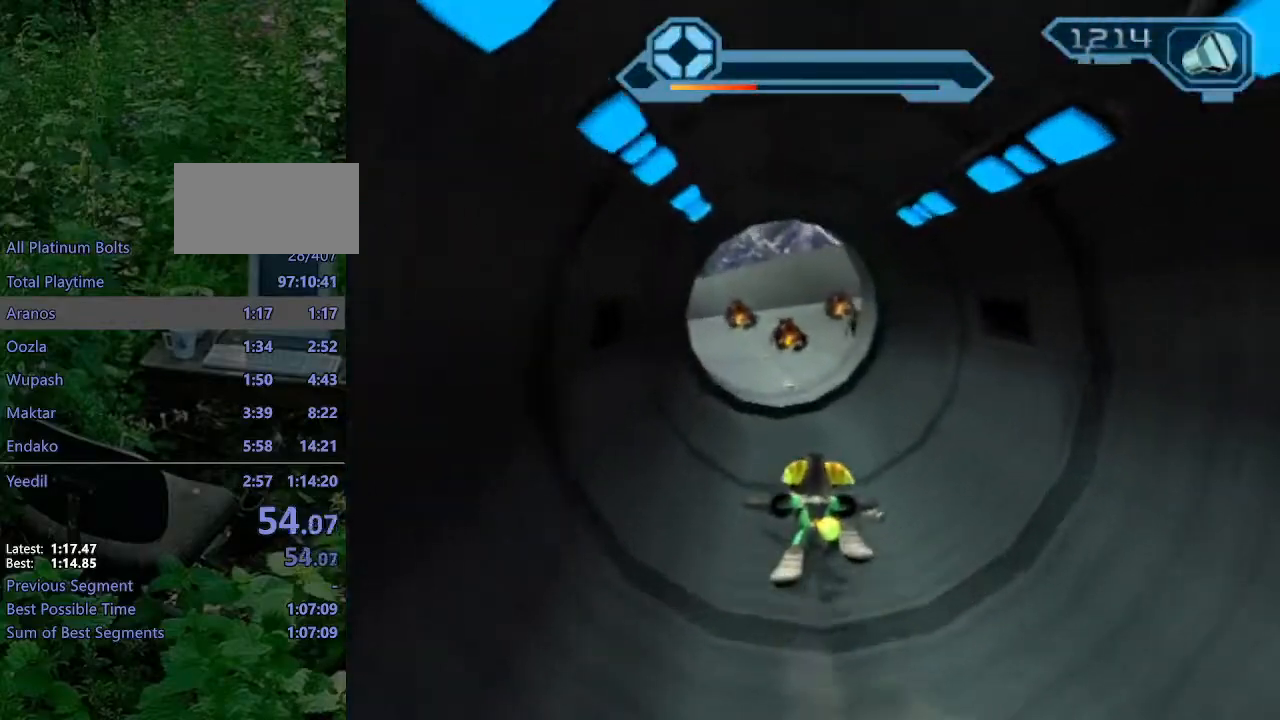
{"dt_ms": 500, "buttons": [], "left_stick": "center", "right_stick": "center", "events": []}
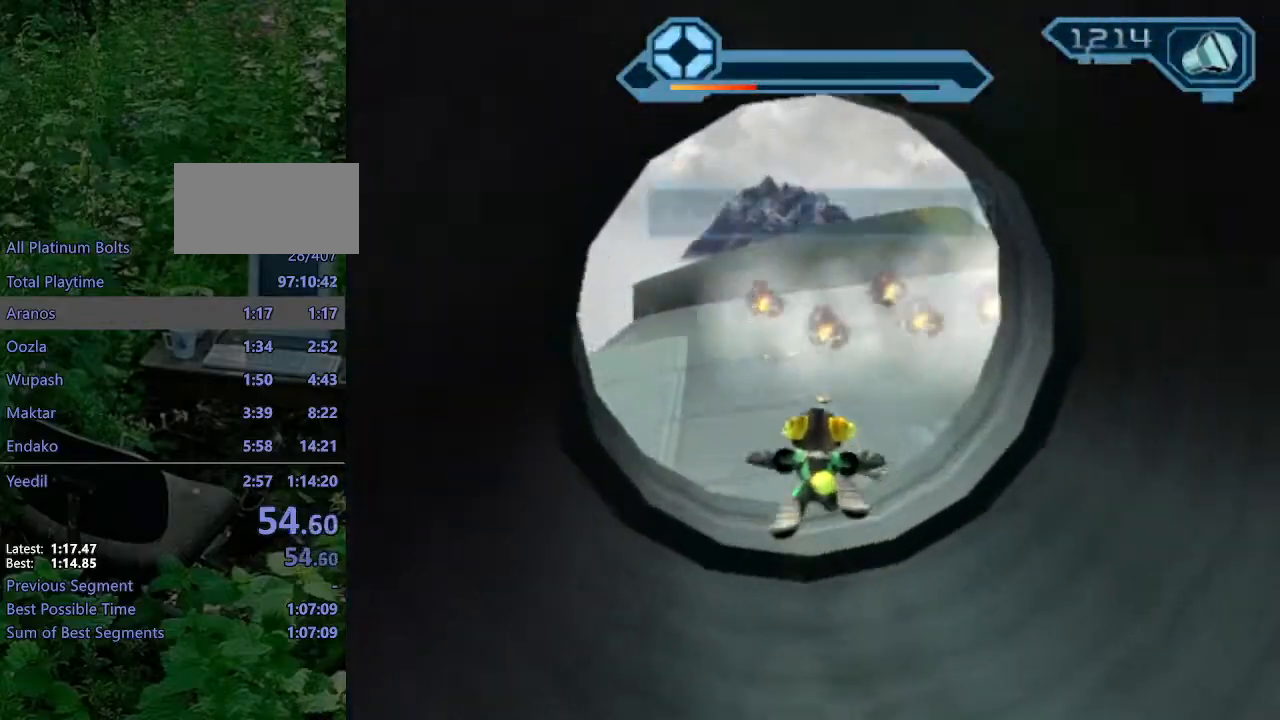
{"dt_ms": 1000, "buttons": [], "left_stick": "right", "right_stick": "left"}
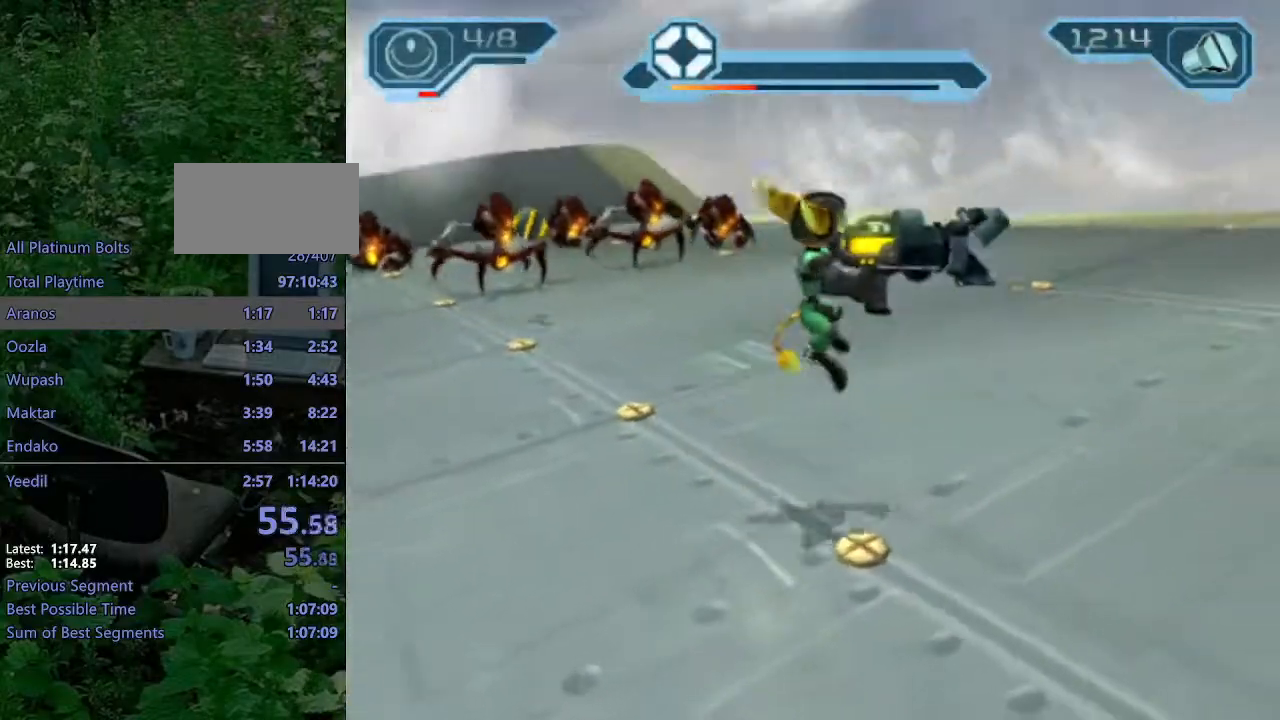
{"dt_ms": 500, "buttons": [], "left_stick": "up-right", "right_stick": "center", "events": [[50, "CROSS", "down"], [167, "CROSS", "up"], [167, "right_stick", "center"], [250, "left_stick", "up-right"]]}
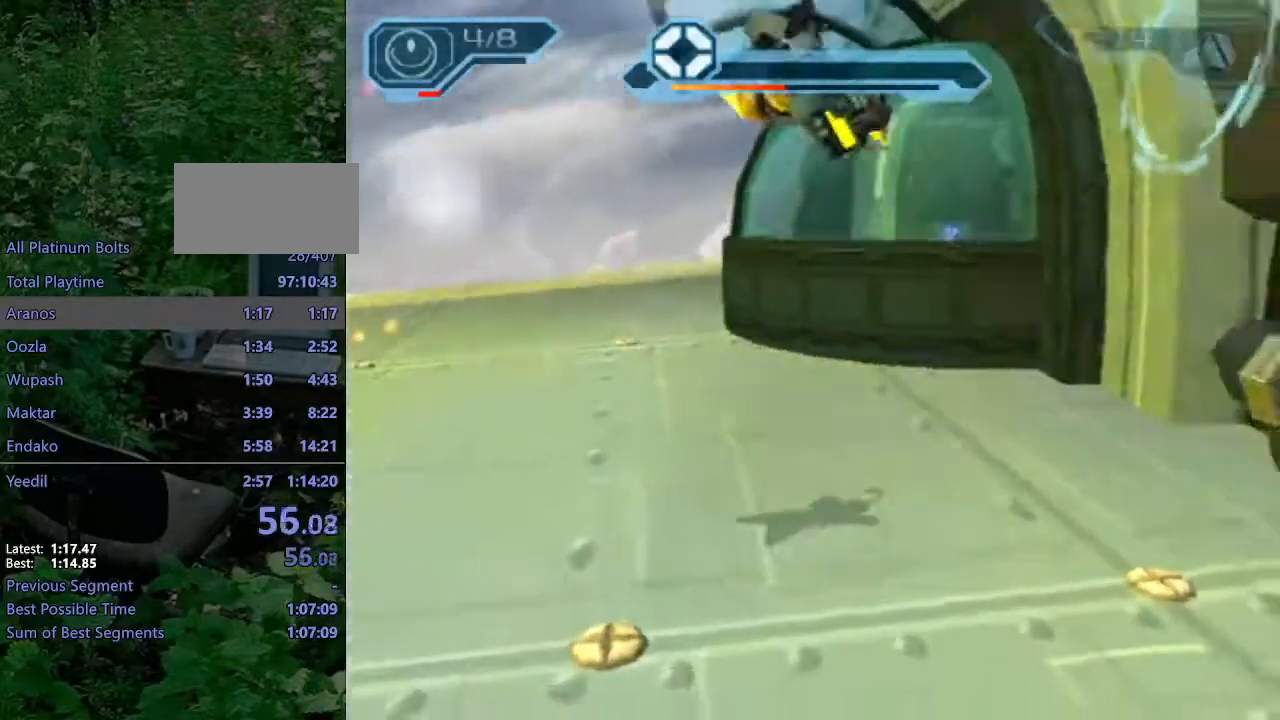
{"dt_ms": 500, "buttons": [], "left_stick": "up", "right_stick": "center"}
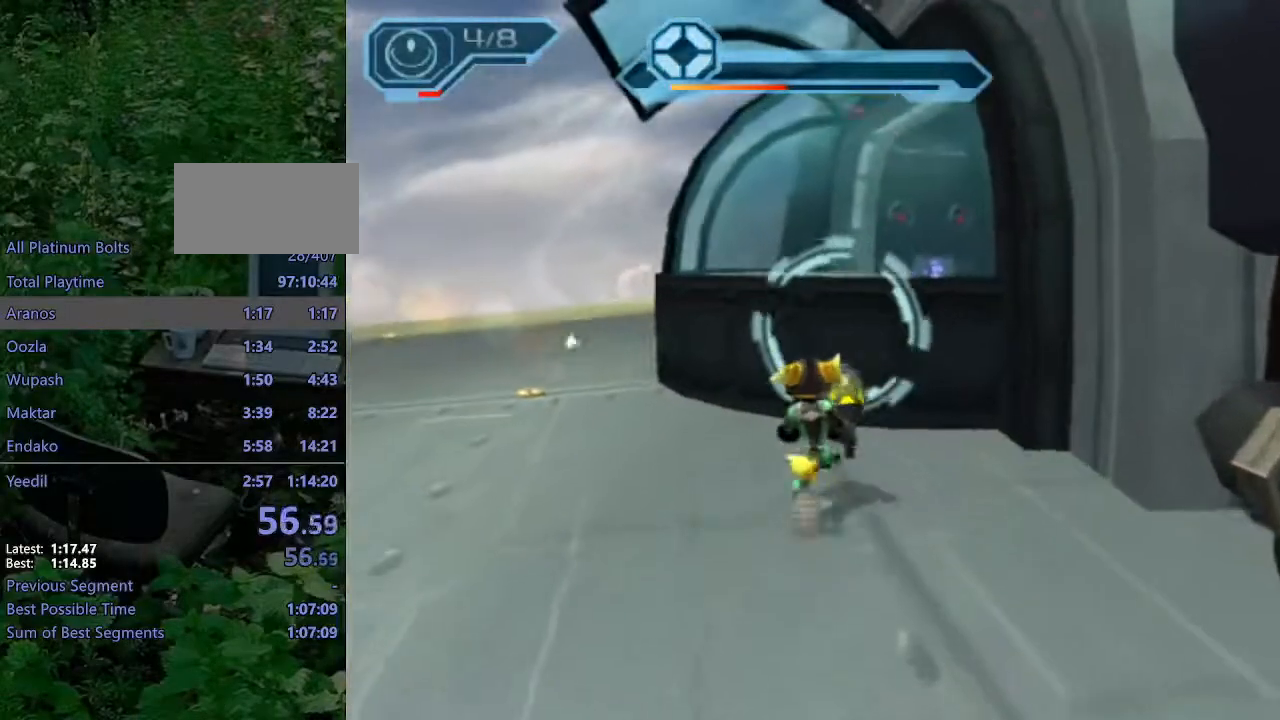
{"dt_ms": 1000, "buttons": ["START"], "left_stick": "center", "right_stick": "center"}
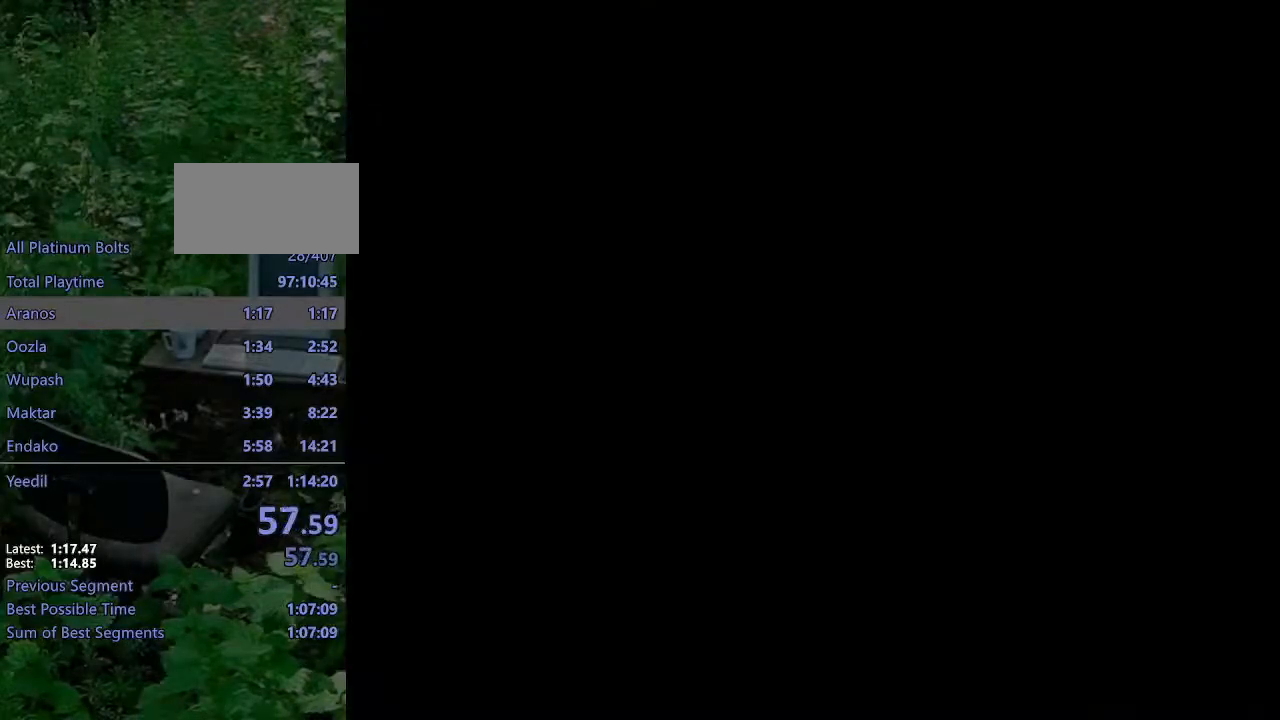
{"dt_ms": 500, "buttons": ["START"], "left_stick": "center", "right_stick": "center", "events": [[33, "START", "up"], [217, "START", "down"], [283, "START", "up"], [333, "START", "down"], [400, "START", "up"], [467, "START", "down"]]}
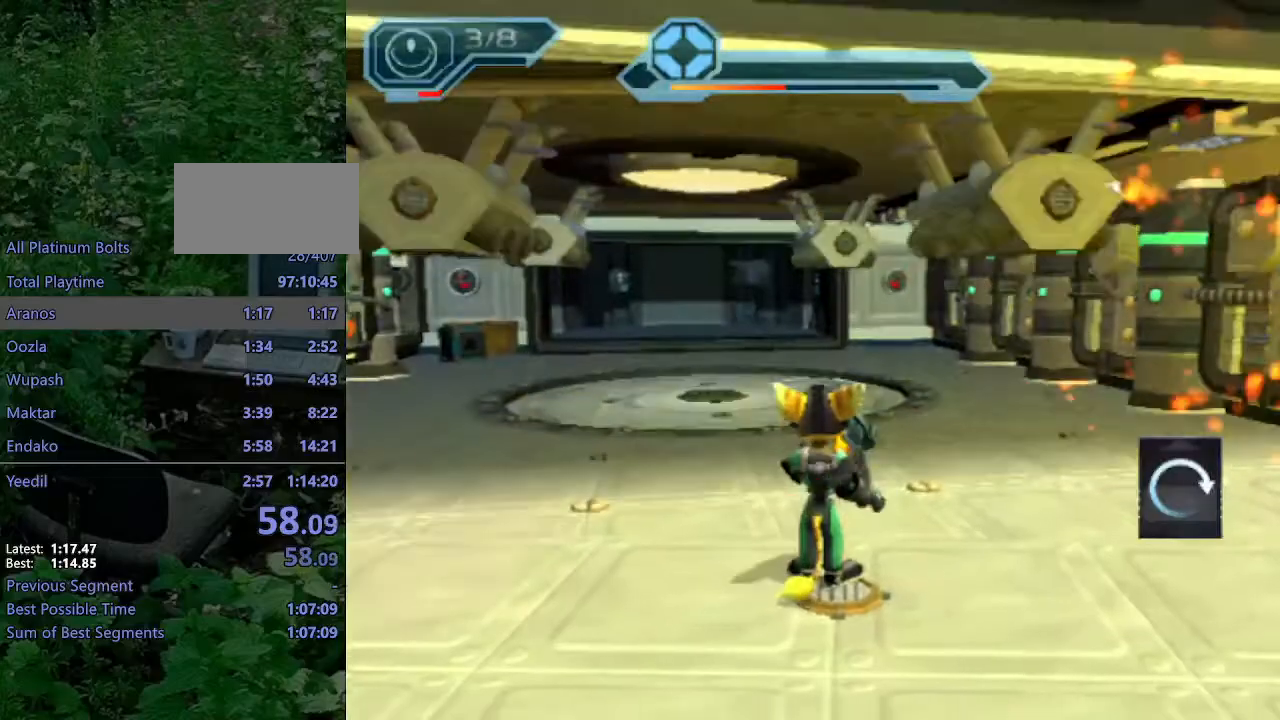
{"dt_ms": 500, "buttons": [], "left_stick": "up", "right_stick": "center", "events": [[17, "START", "up"], [83, "START", "down"], [133, "START", "up"], [183, "START", "down"], [267, "START", "up"], [317, "left_stick", "up"]]}
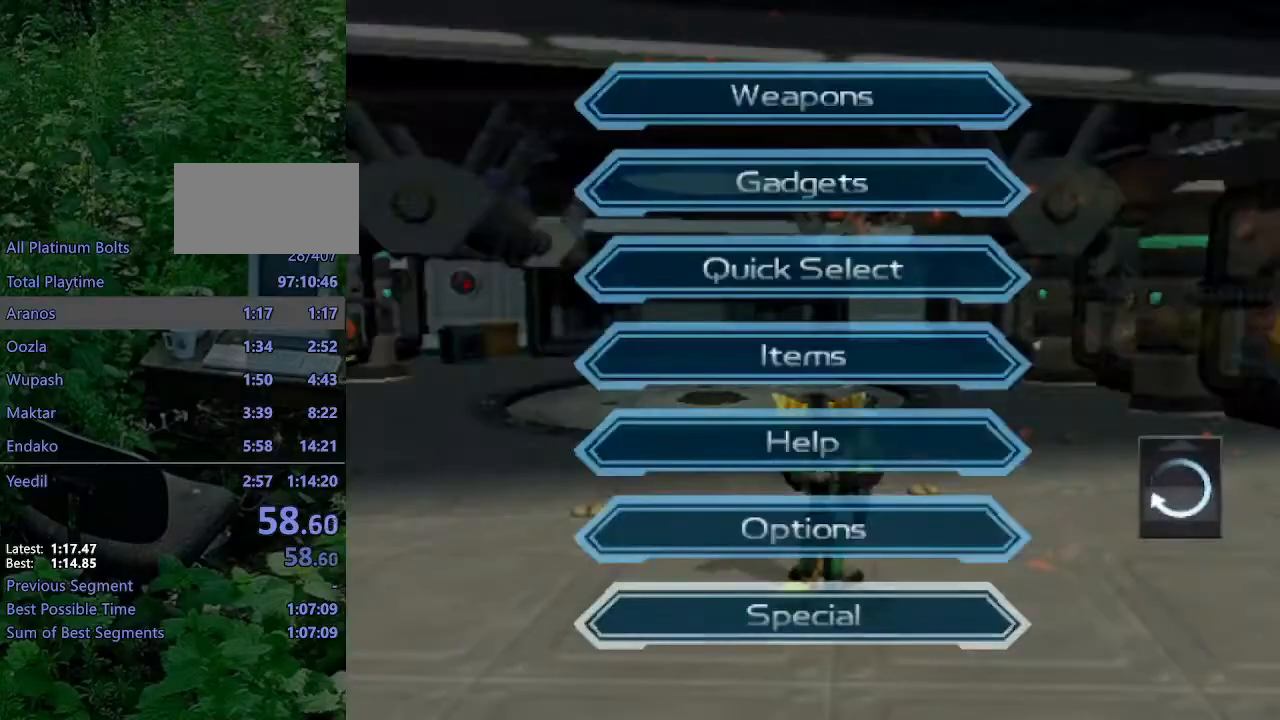
{"dt_ms": 500, "buttons": [], "left_stick": "up", "right_stick": "center", "events": [[100, "START", "down"], [183, "START", "up"]]}
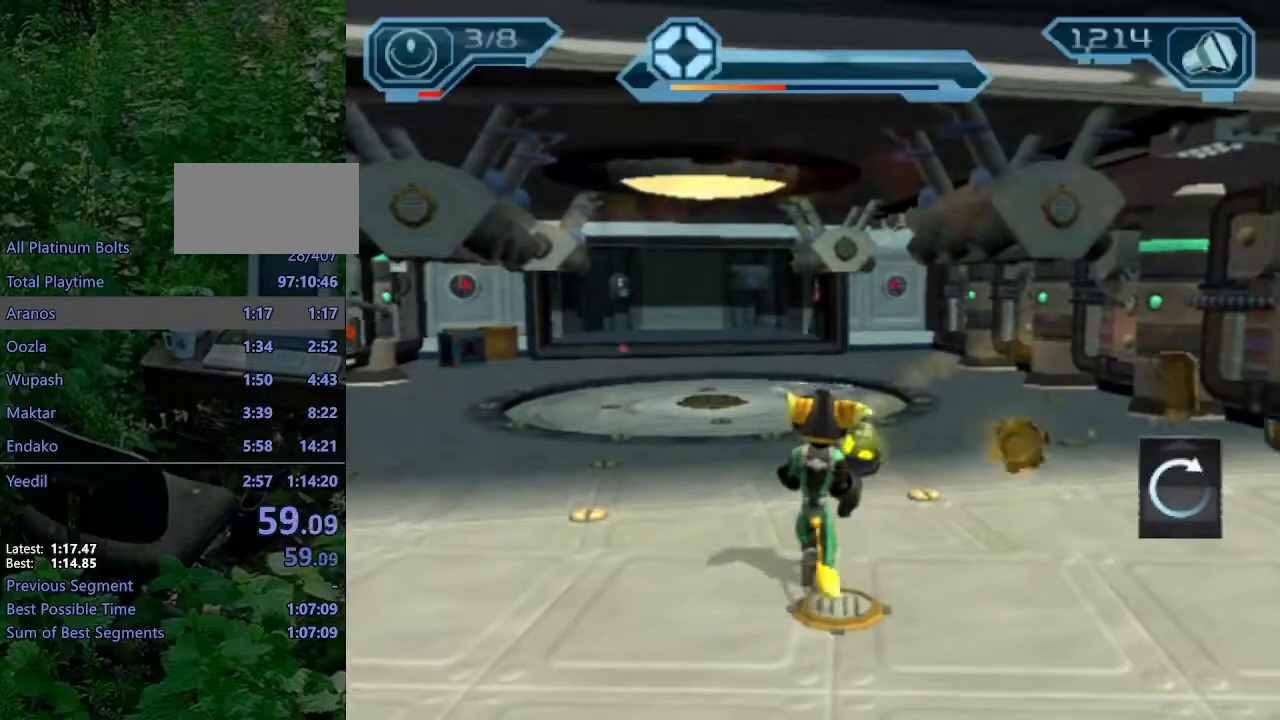
{"dt_ms": 500, "buttons": ["CROSS", "R1"], "left_stick": "up-left", "right_stick": "center", "events": [[350, "CROSS", "down"], [367, "R1", "down"], [400, "left_stick", "up-left"]]}
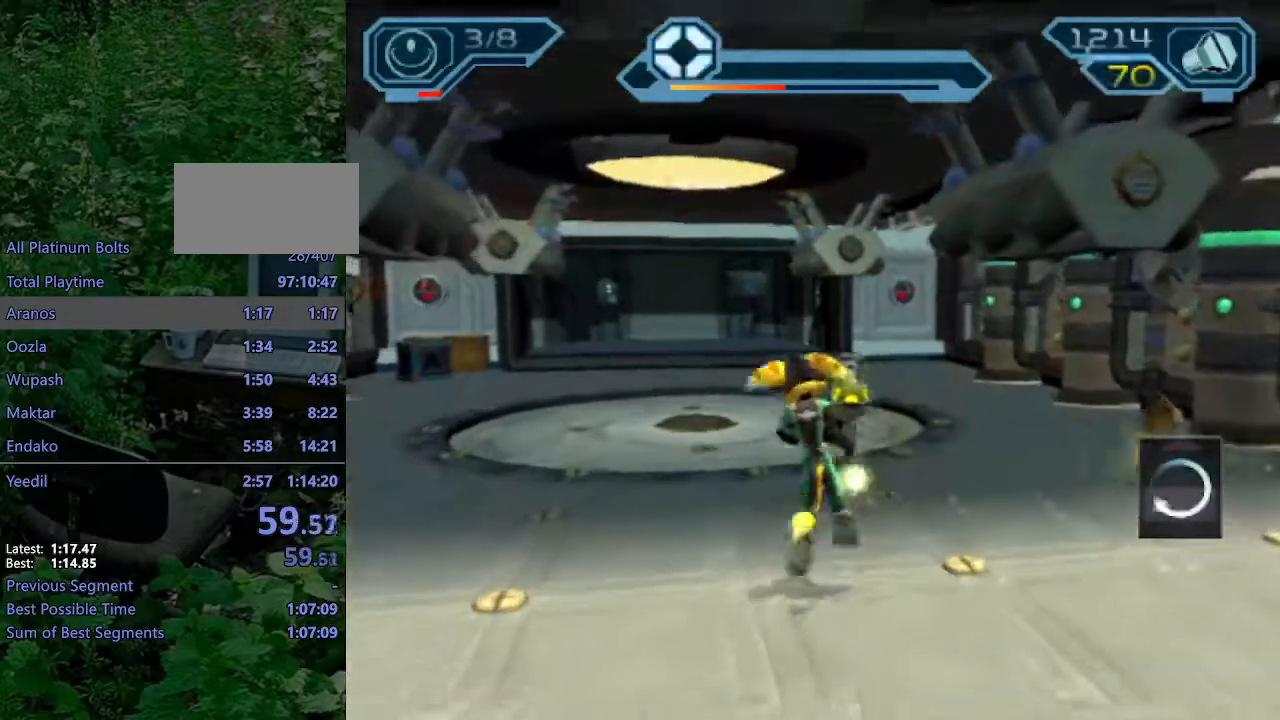
{"dt_ms": 500, "buttons": [], "left_stick": "up-left", "right_stick": "center", "events": [[267, "R1", "up"], [317, "CROSS", "up"]]}
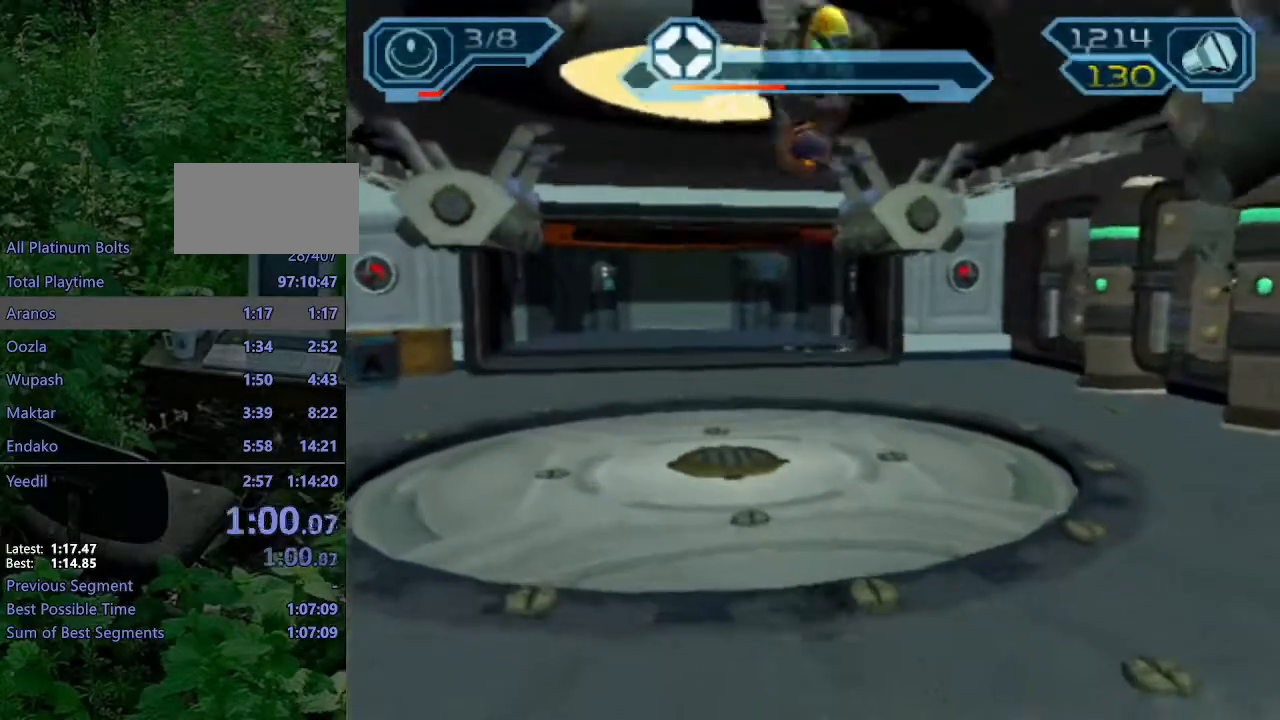
{"dt_ms": 500, "buttons": ["CROSS", "R1"], "left_stick": "up-left", "right_stick": "center", "events": [[333, "CROSS", "down"], [350, "R1", "down"]]}
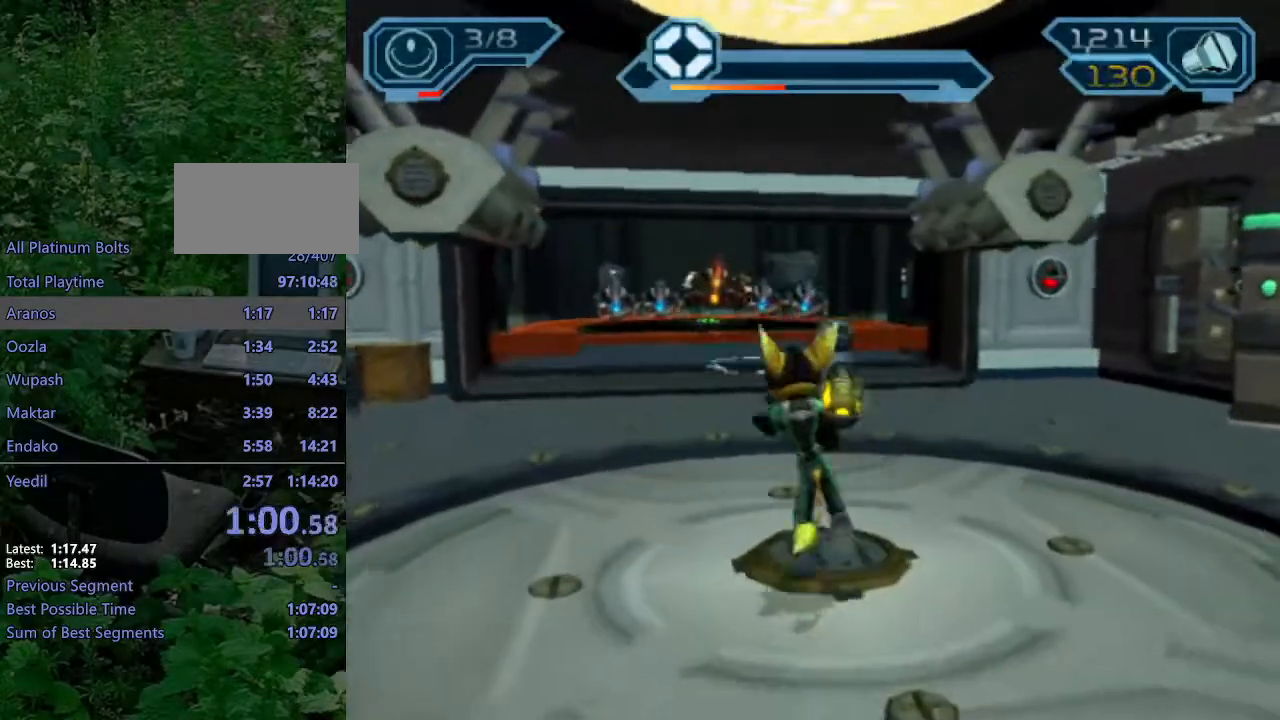
{"dt_ms": 500, "buttons": [], "left_stick": "up-left", "right_stick": "center", "events": [[200, "R1", "up"], [233, "CROSS", "up"]]}
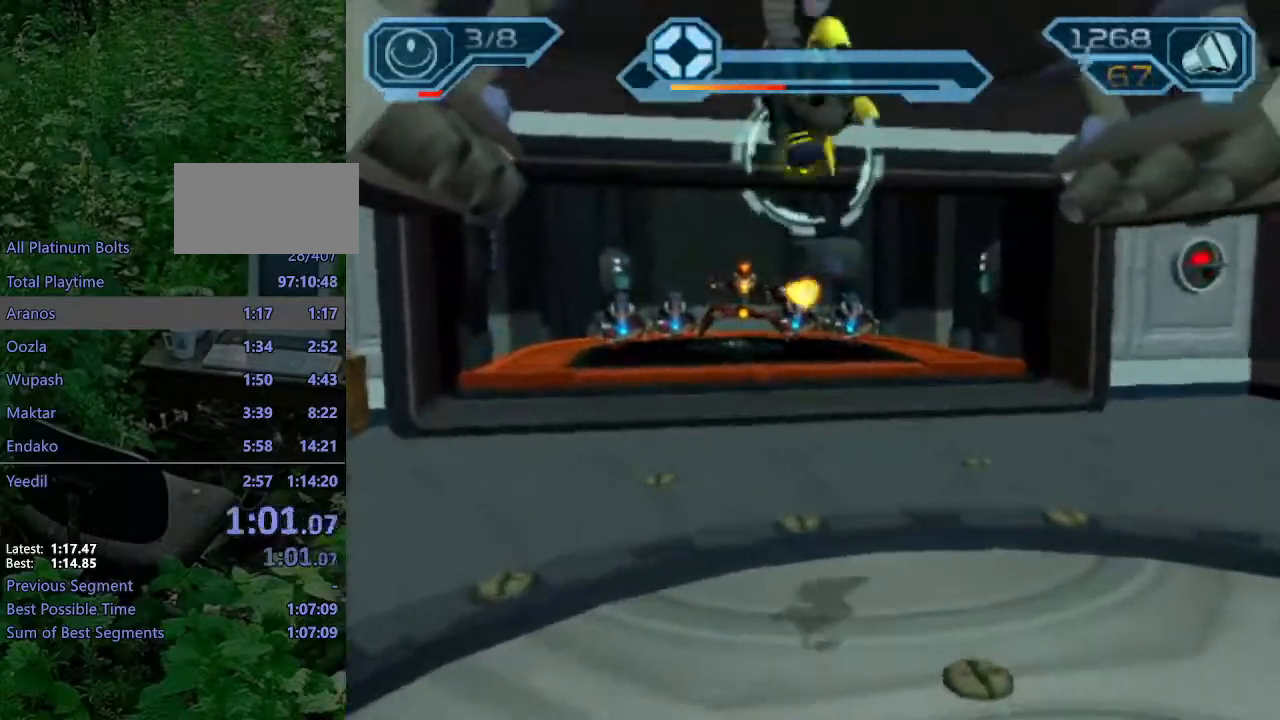
{"dt_ms": 500, "buttons": [], "left_stick": "up", "right_stick": "center", "events": [[200, "right_stick", "right"], [433, "right_stick", "center"], [500, "left_stick", "up"]]}
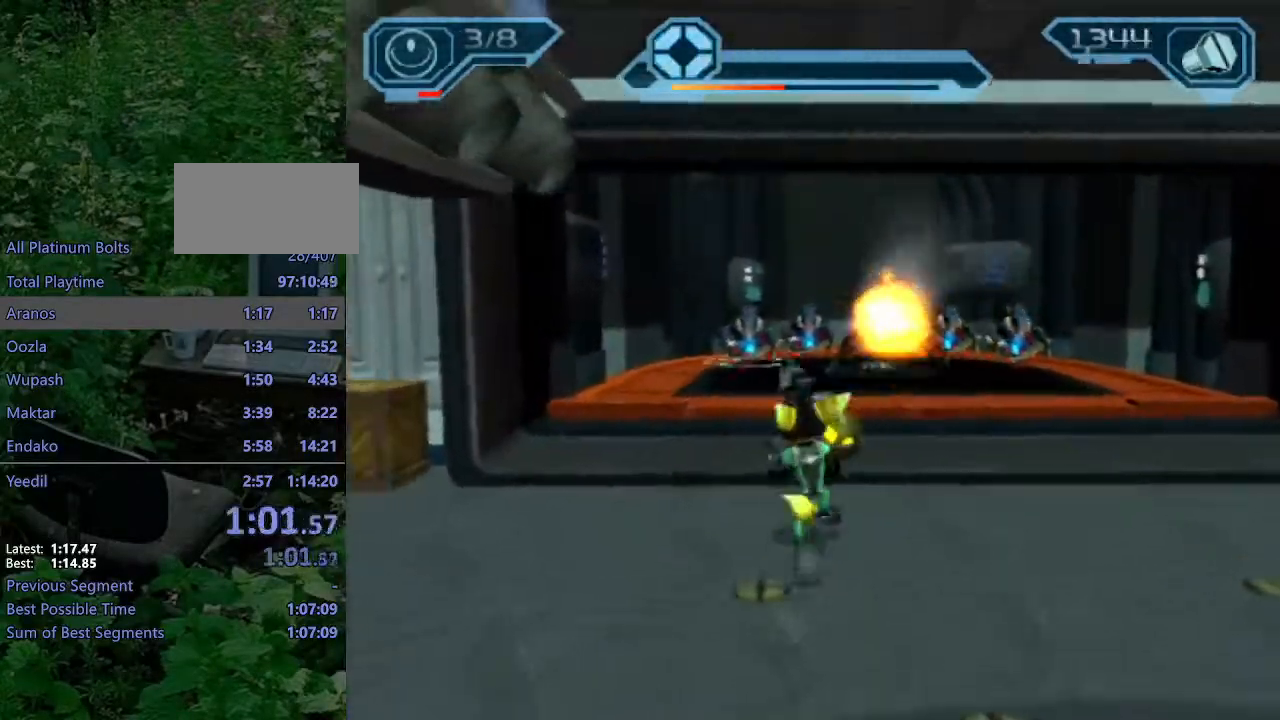
{"dt_ms": 500, "buttons": ["CROSS", "R1"], "left_stick": "up-right", "right_stick": "center", "events": [[133, "CIRCLE", "down"], [200, "CIRCLE", "up"], [333, "CROSS", "down"], [350, "R1", "down"], [383, "left_stick", "right"], [467, "left_stick", "up-right"]]}